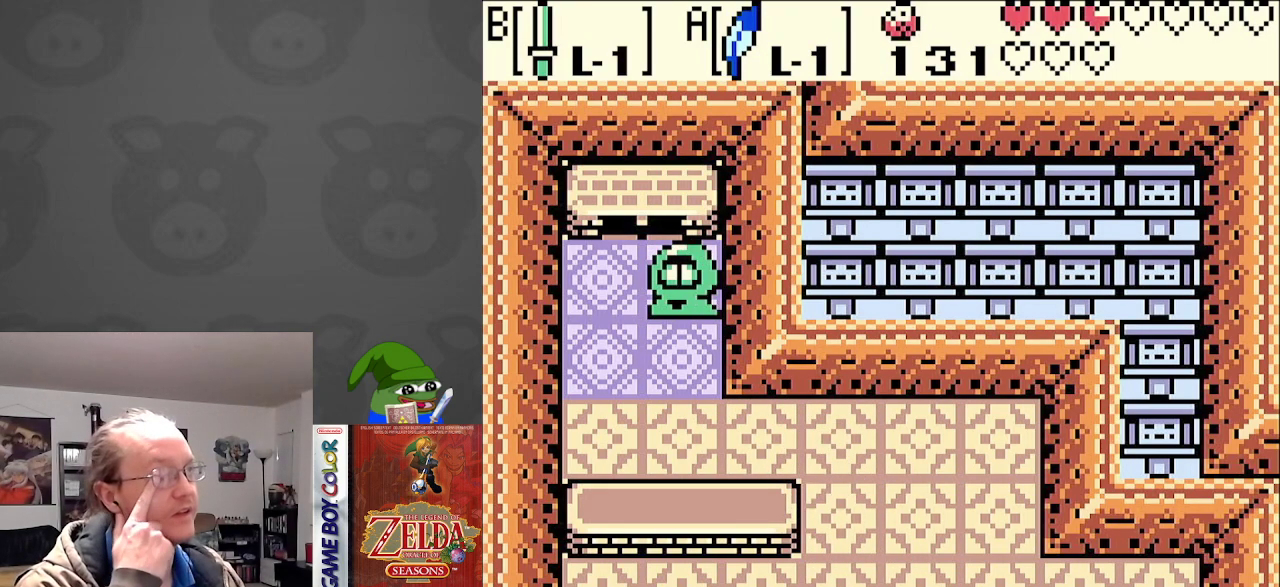
Gameplay with a controller (Nintendo layout); each line is a JSON object with the inputs held at the frame after it. "events" lists button and stick changes between this image and that frame as [ms after this image, input, new state], when the widget could be followed in between. Not read: L3 R3.
{"buttons": ["DPAD_DOWN"], "events": []}
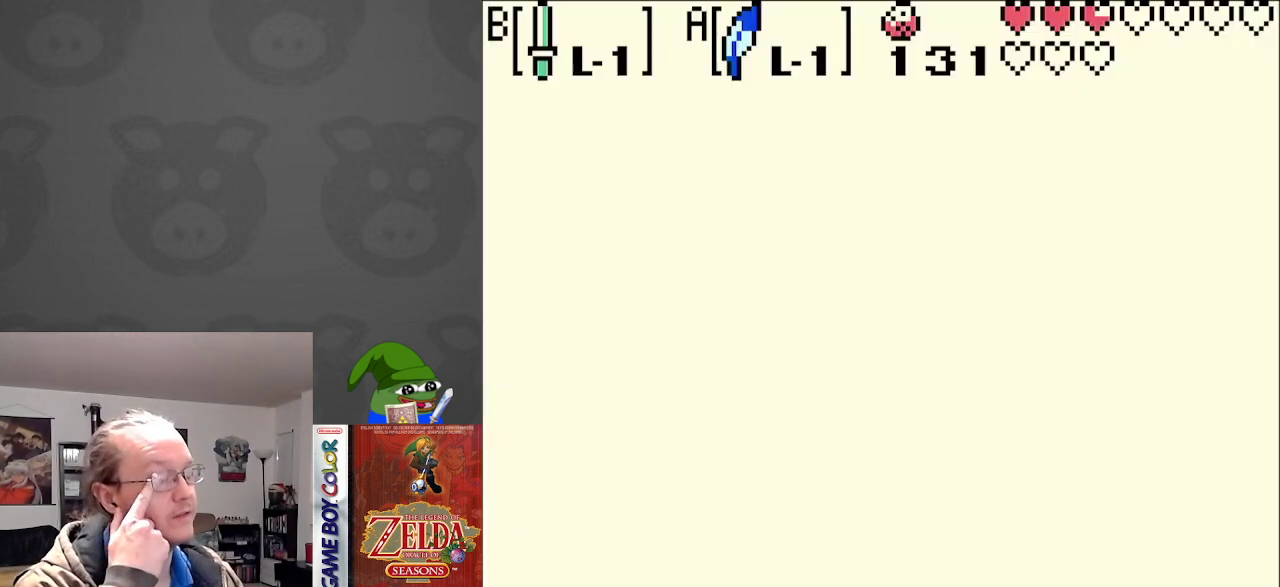
{"buttons": ["DPAD_DOWN"], "events": []}
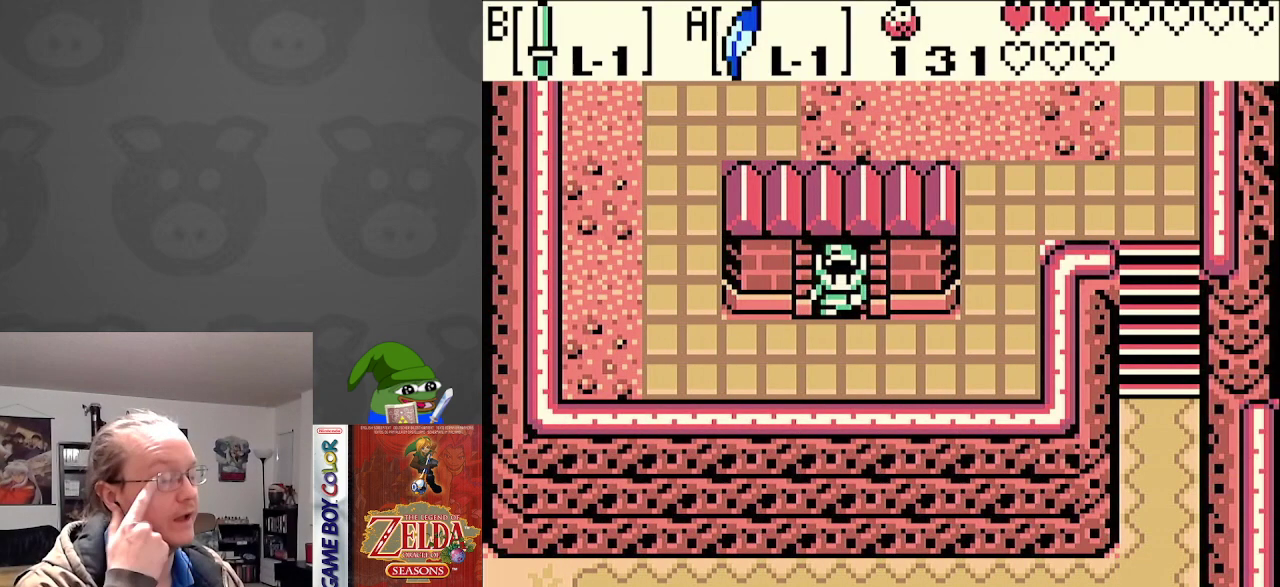
{"buttons": ["DPAD_LEFT"], "events": [[67, "DPAD_LEFT", "down"], [200, "DPAD_DOWN", "up"]]}
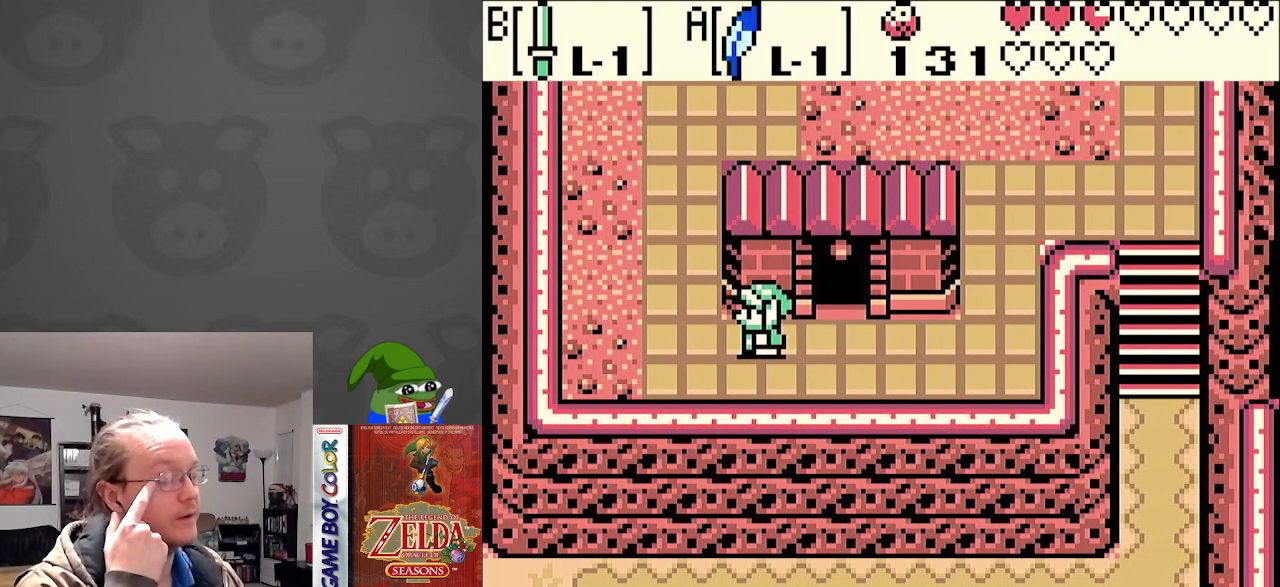
{"buttons": ["DPAD_UP"], "events": [[17, "DPAD_UP", "down"], [433, "DPAD_LEFT", "up"]]}
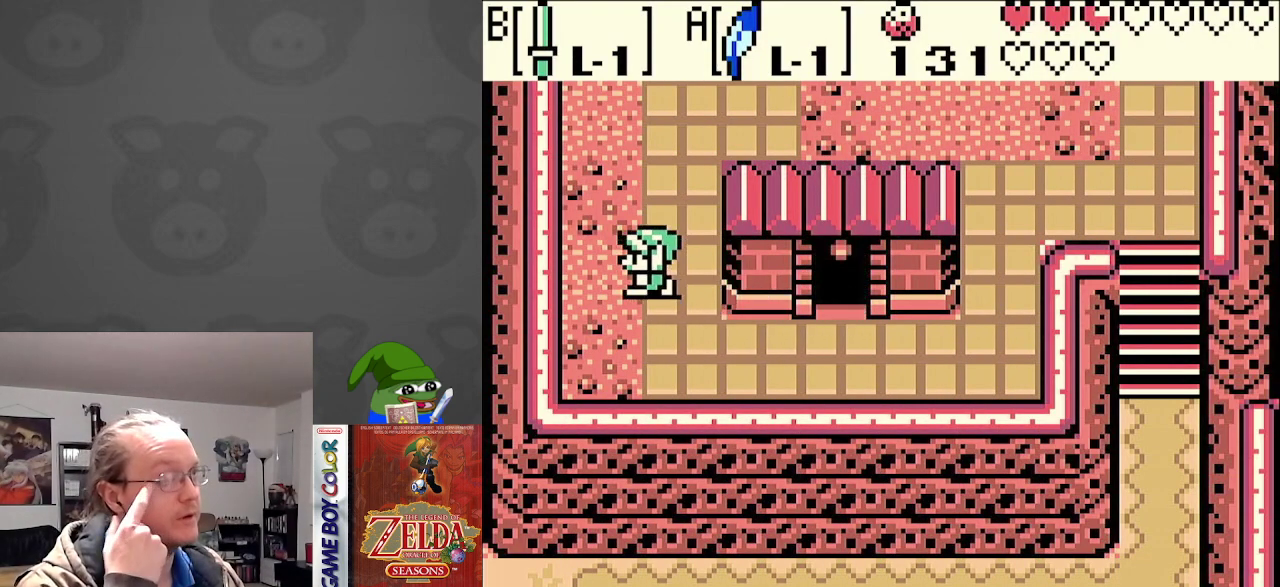
{"buttons": ["DPAD_UP"], "events": []}
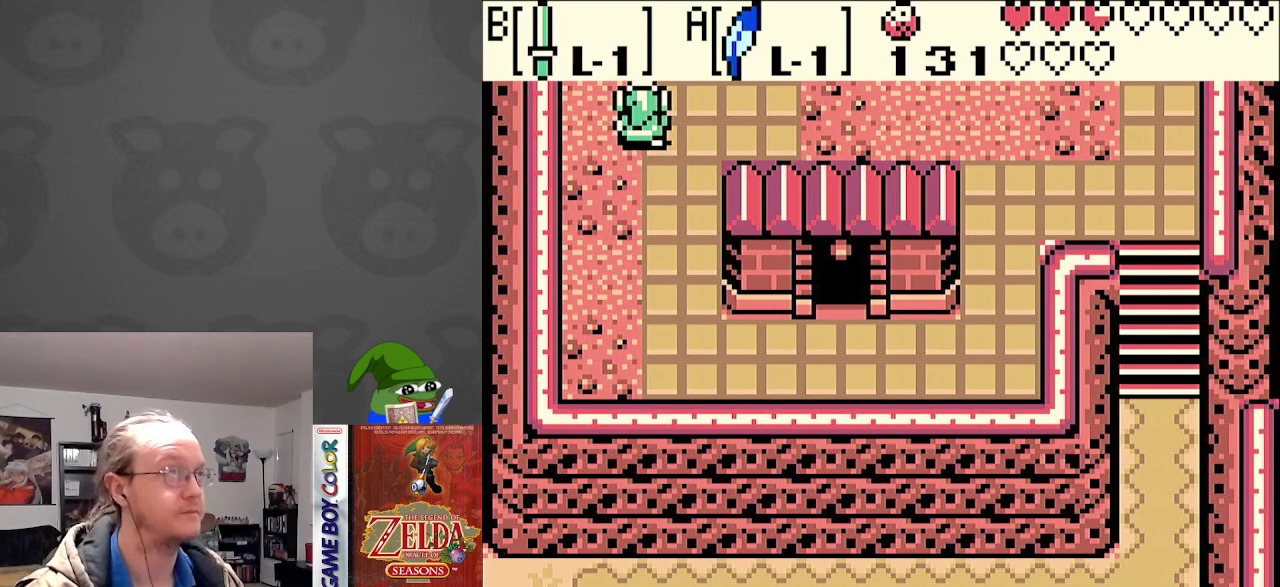
{"buttons": ["DPAD_UP"], "events": []}
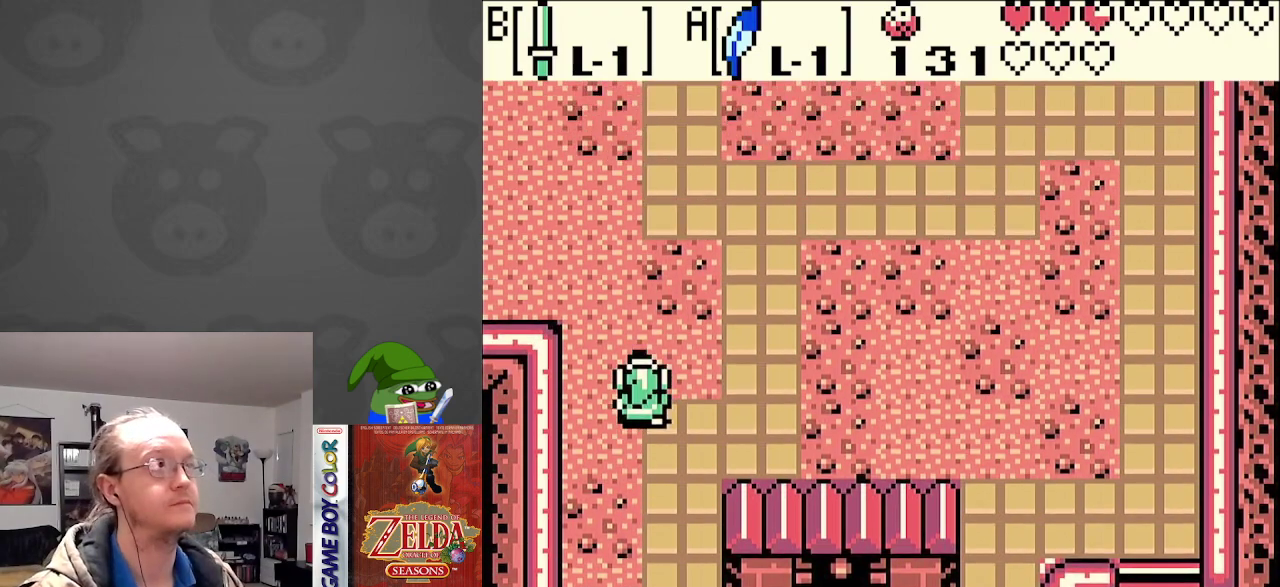
{"buttons": ["DPAD_UP", "DPAD_LEFT"], "events": [[300, "DPAD_LEFT", "down"]]}
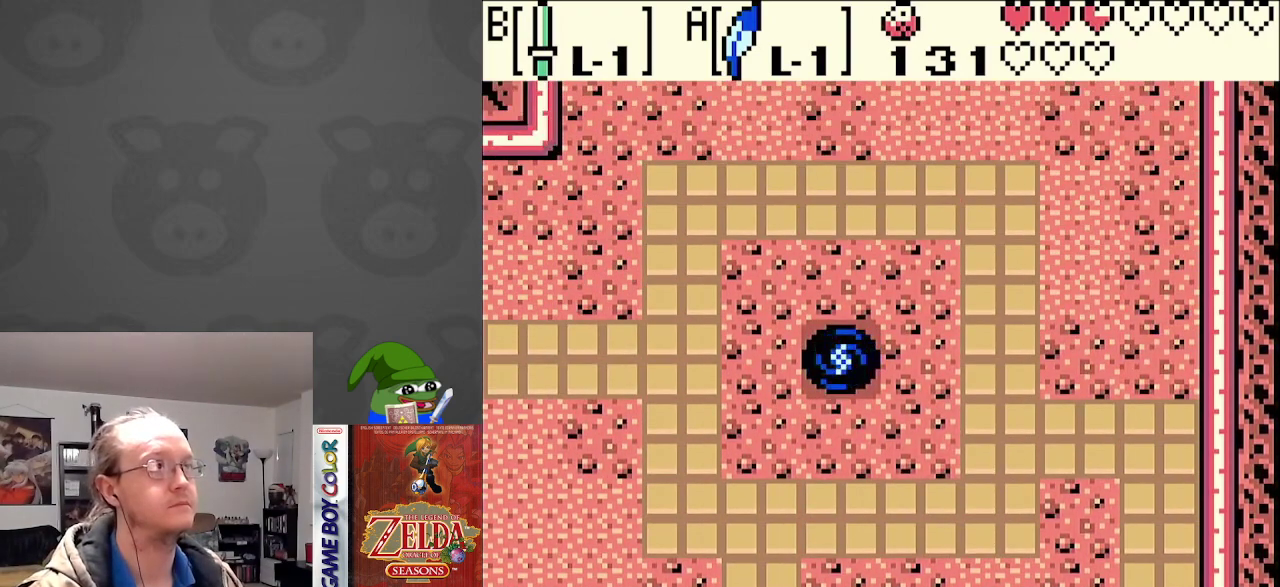
{"buttons": ["DPAD_LEFT"], "events": [[217, "DPAD_UP", "up"]]}
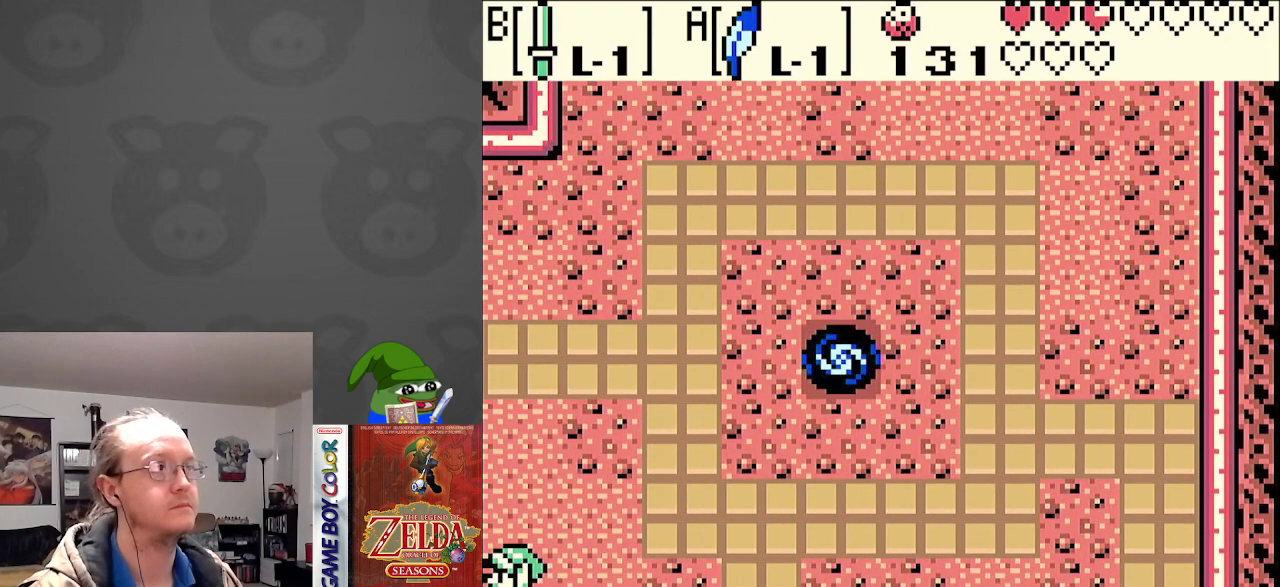
{"buttons": ["DPAD_LEFT"], "events": []}
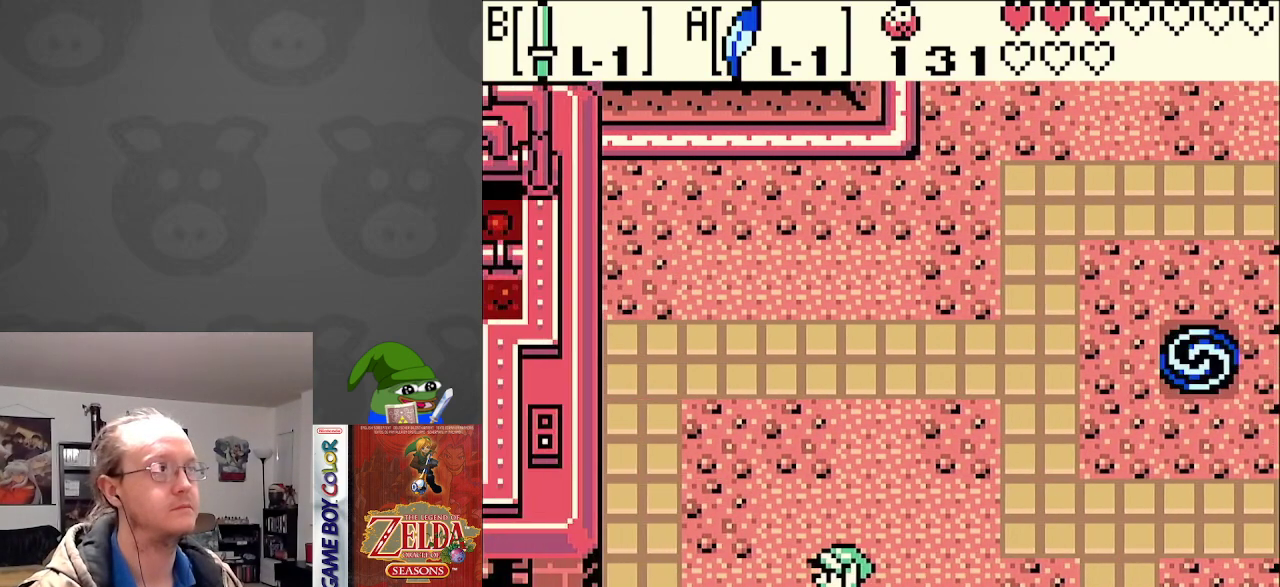
{"buttons": ["DPAD_LEFT"], "events": []}
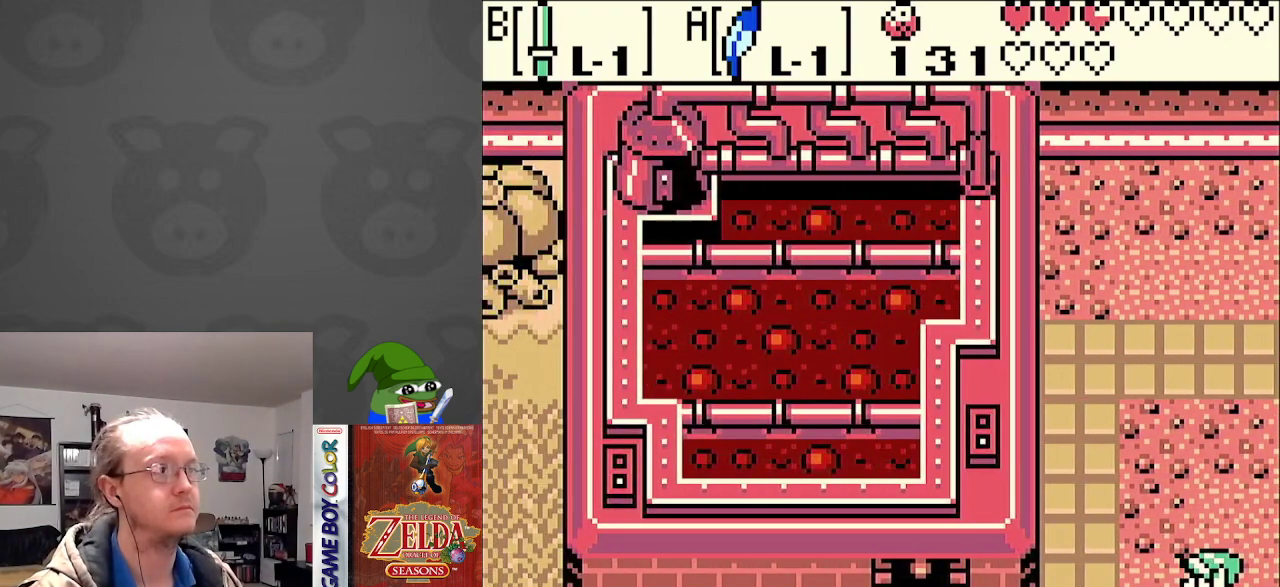
{"buttons": ["DPAD_DOWN", "DPAD_LEFT"], "events": [[200, "DPAD_DOWN", "down"]]}
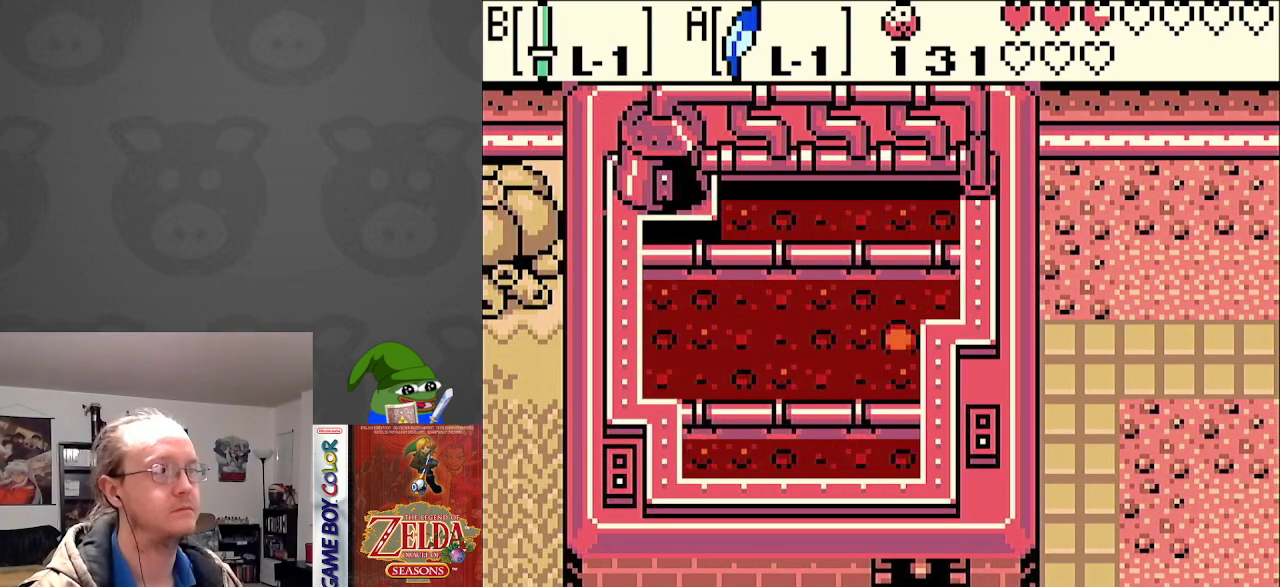
{"buttons": ["DPAD_UP"], "events": [[33, "DPAD_DOWN", "up"], [367, "DPAD_UP", "down"], [467, "DPAD_LEFT", "up"]]}
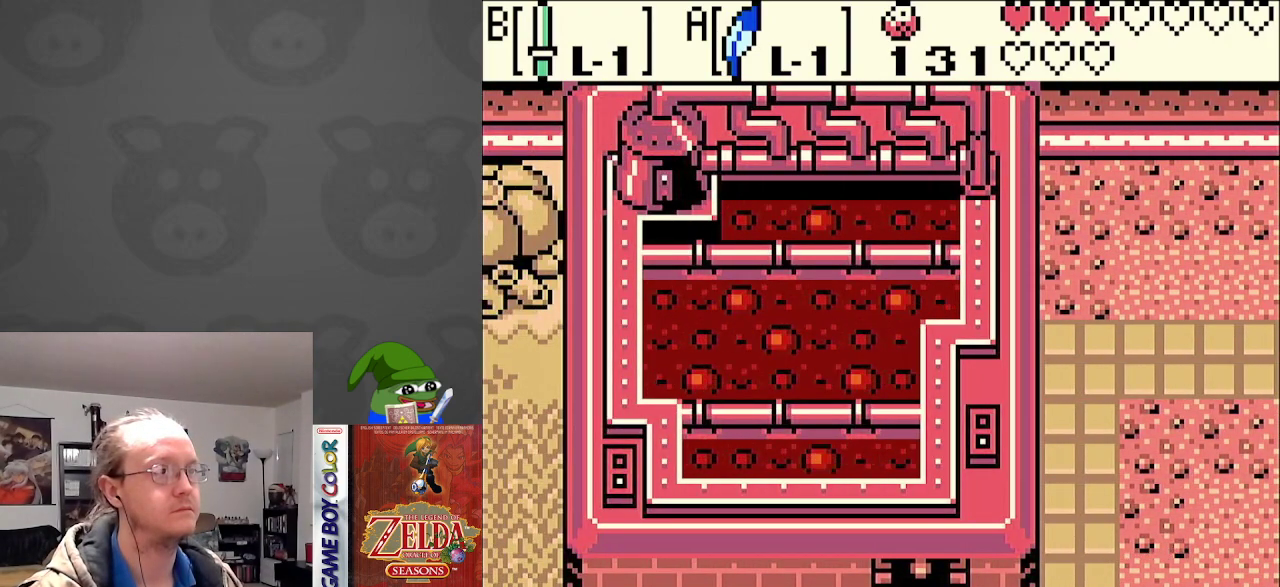
{"buttons": [], "events": [[267, "DPAD_UP", "up"]]}
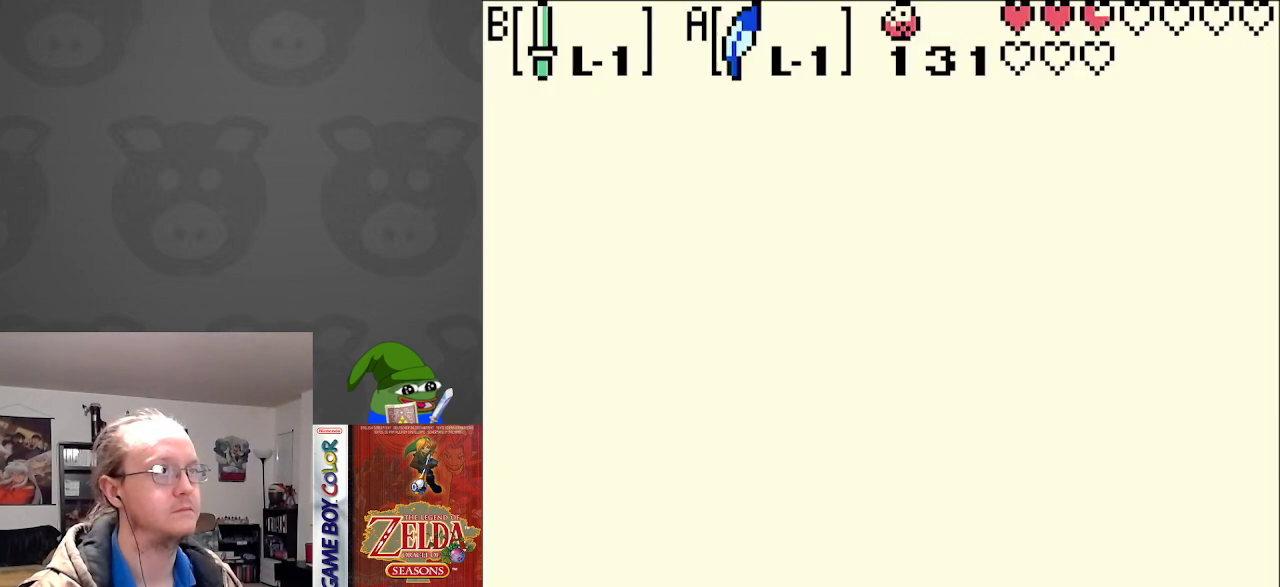
{"buttons": [], "events": []}
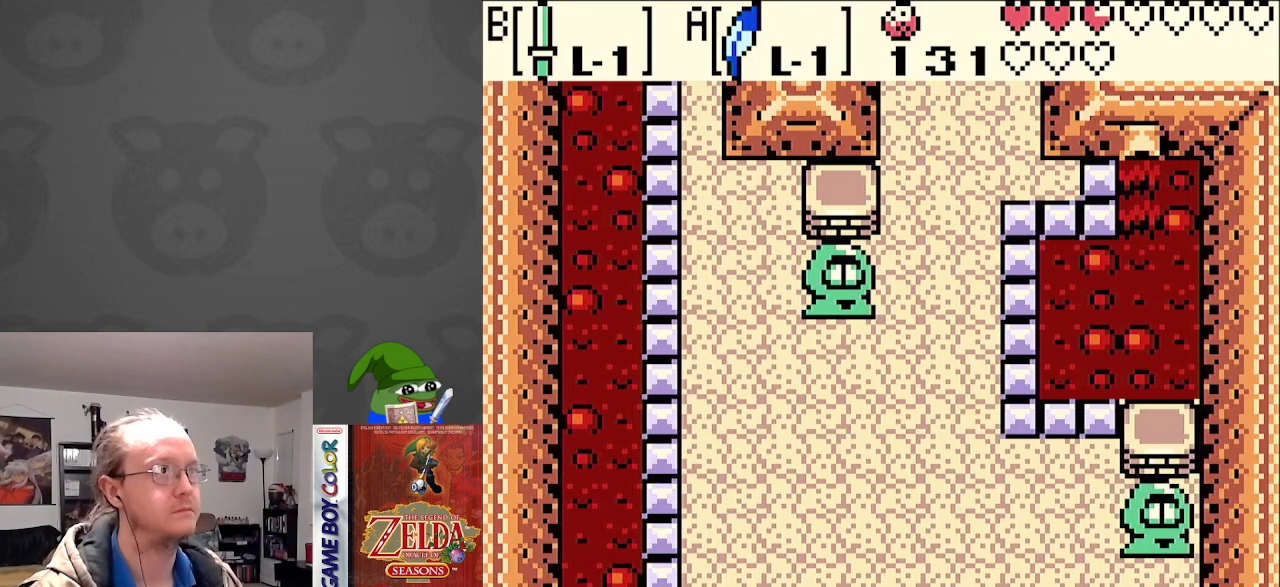
{"buttons": ["DPAD_UP"], "events": [[317, "DPAD_UP", "down"]]}
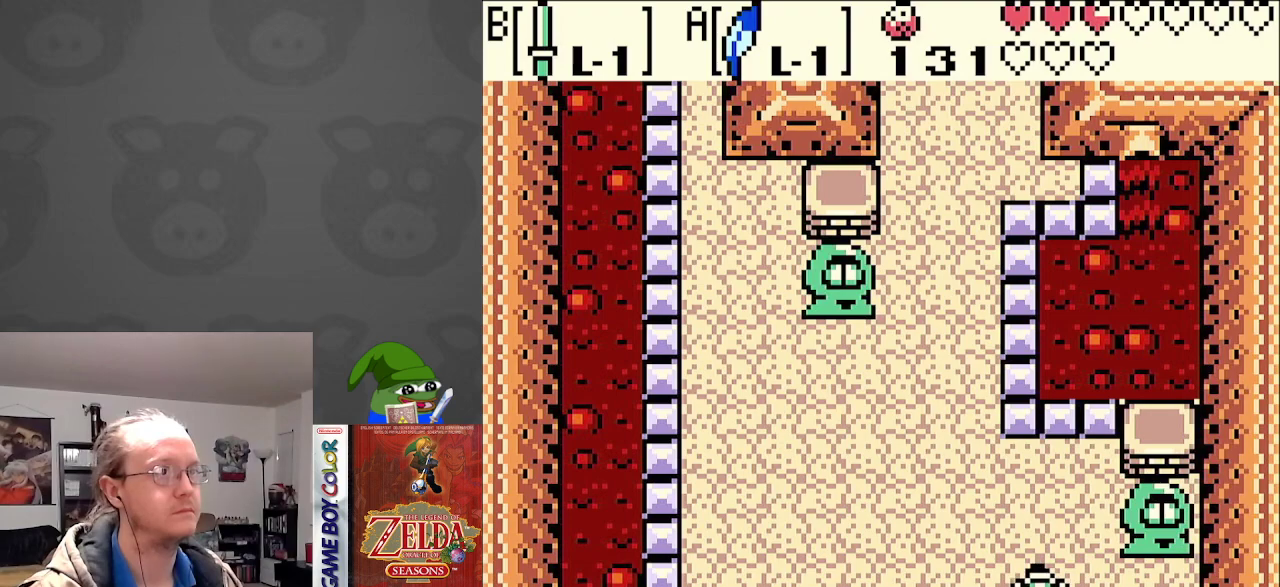
{"buttons": [], "events": [[33, "DPAD_RIGHT", "down"], [267, "DPAD_UP", "up"], [367, "A", "down"], [400, "DPAD_RIGHT", "up"], [483, "A", "up"]]}
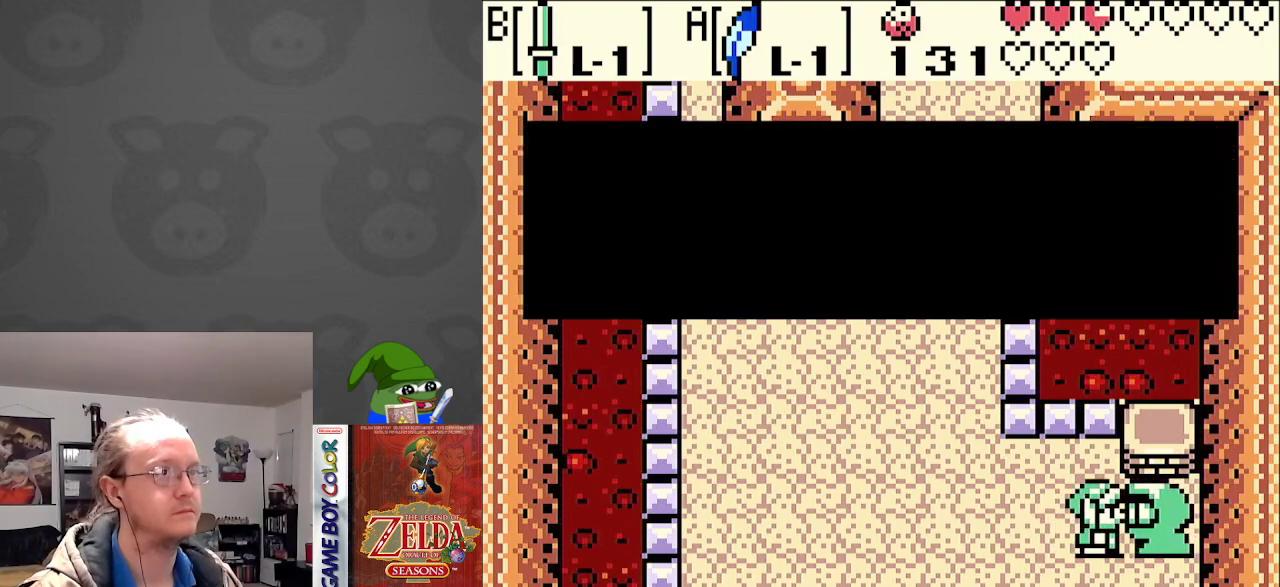
{"buttons": ["A", "DPAD_LEFT"], "events": [[117, "A", "down"], [167, "A", "up"], [267, "A", "down"], [300, "DPAD_LEFT", "down"], [350, "A", "up"], [450, "A", "down"]]}
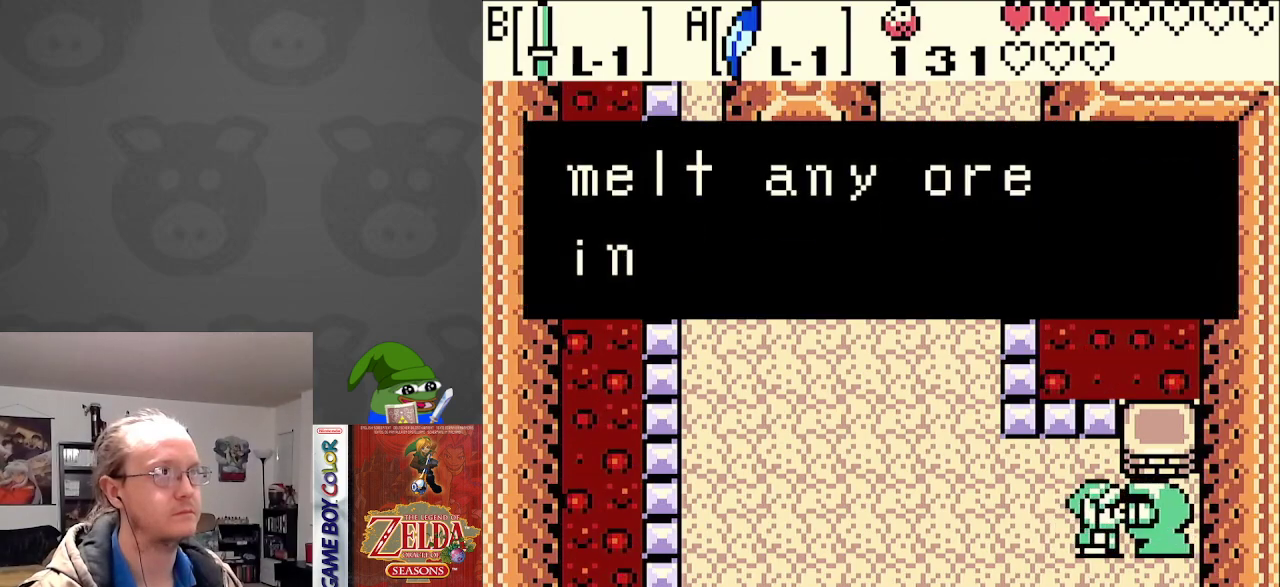
{"buttons": ["DPAD_LEFT"], "events": [[50, "A", "up"], [150, "A", "down"], [250, "A", "up"], [367, "A", "down"], [417, "A", "up"]]}
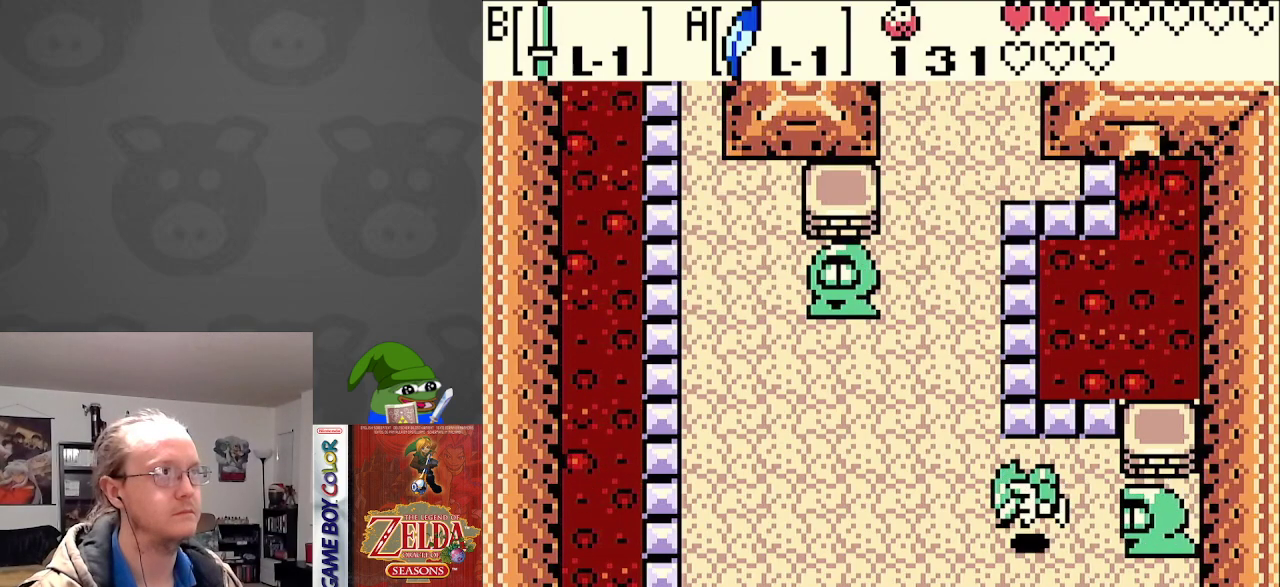
{"buttons": ["DPAD_UP", "DPAD_LEFT"], "events": [[67, "DPAD_UP", "down"]]}
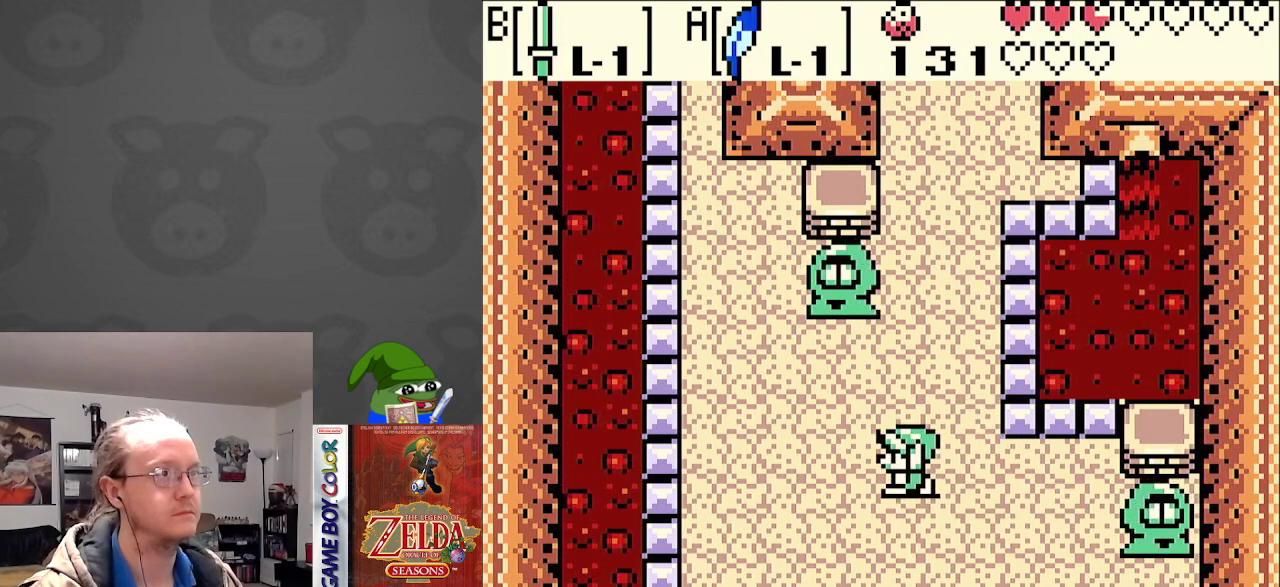
{"buttons": ["A", "DPAD_UP"], "events": [[200, "DPAD_LEFT", "up"], [483, "A", "down"]]}
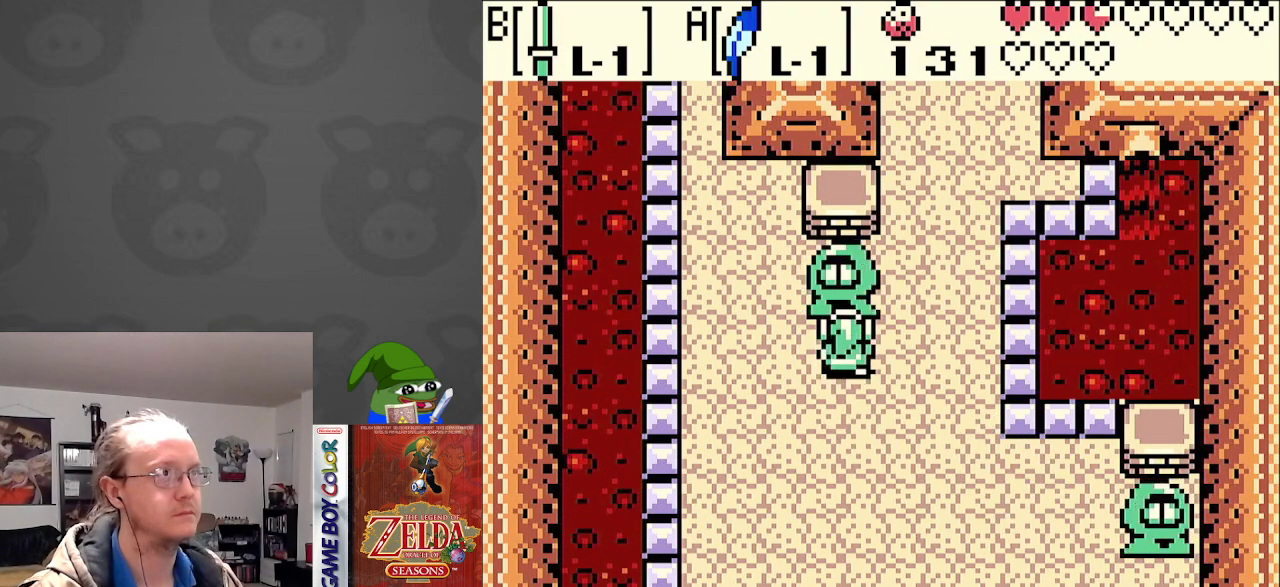
{"buttons": [], "events": [[33, "DPAD_UP", "up"], [100, "A", "up"], [167, "A", "down"], [267, "A", "up"]]}
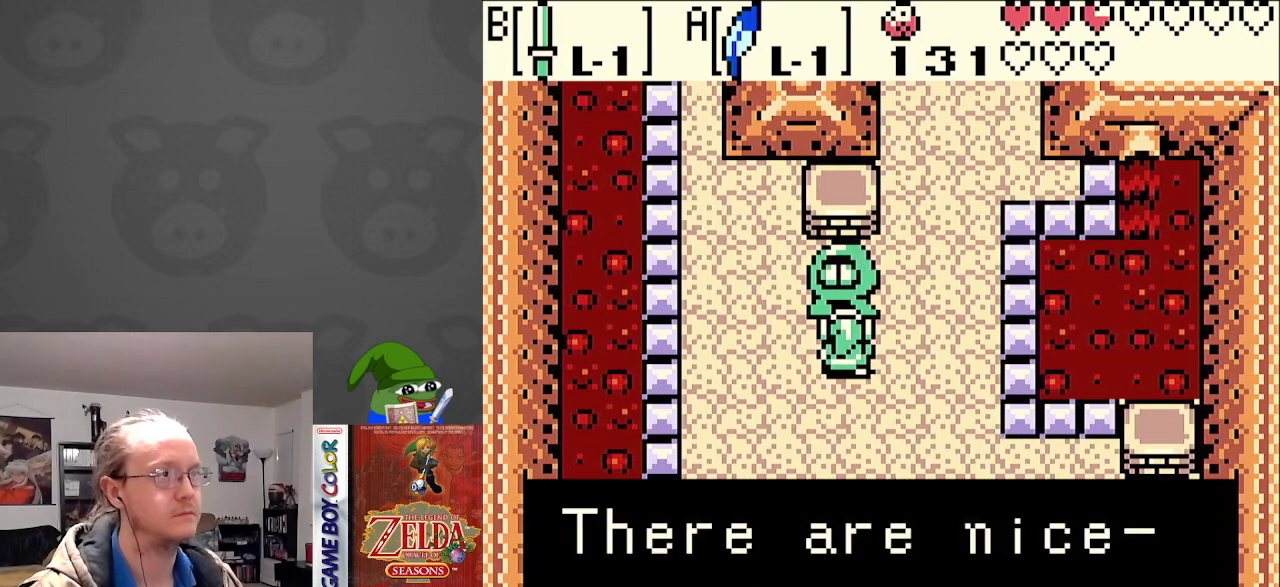
{"buttons": ["A", "DPAD_RIGHT"], "events": [[67, "A", "down"], [67, "DPAD_RIGHT", "down"], [183, "A", "up"], [400, "A", "down"]]}
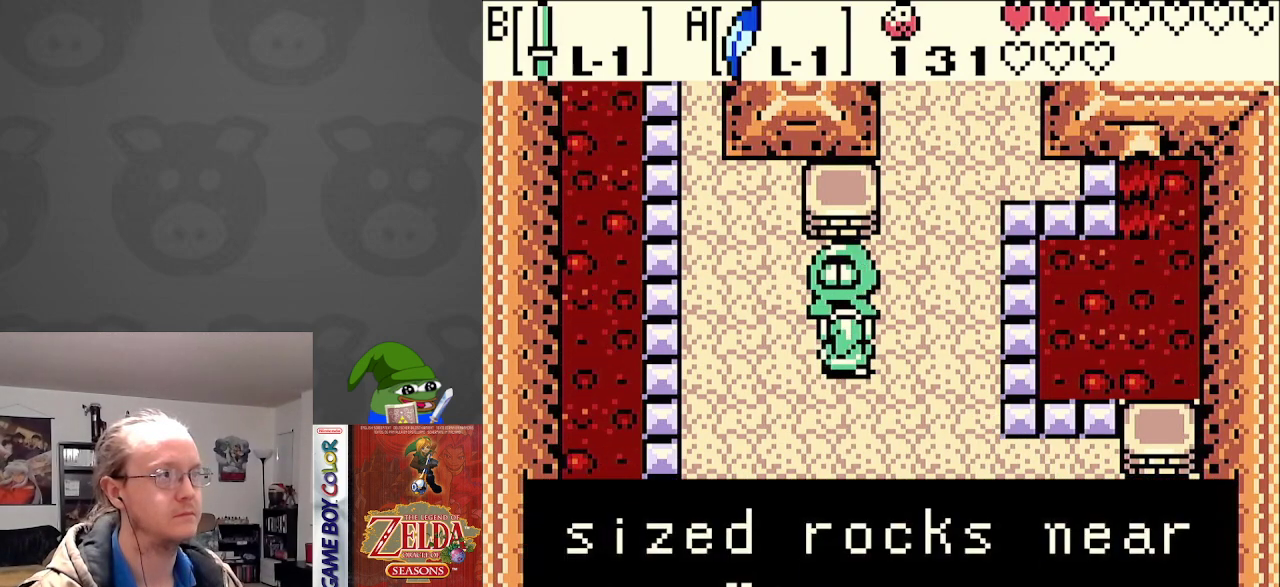
{"buttons": ["A", "DPAD_RIGHT"], "events": [[33, "A", "up"], [433, "A", "down"]]}
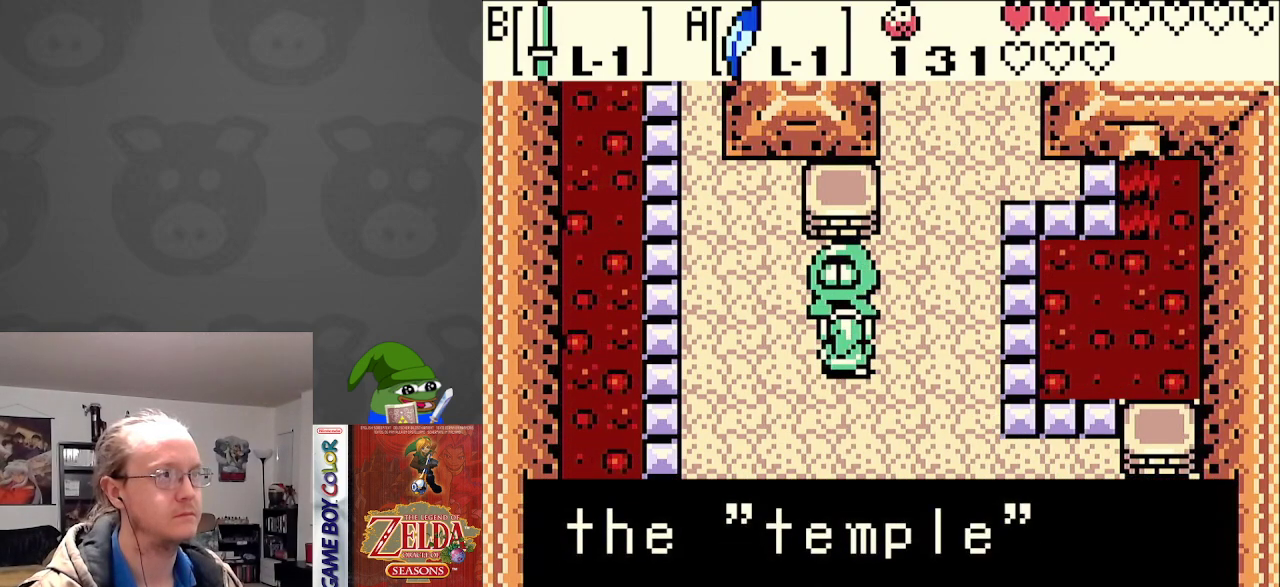
{"buttons": ["A", "DPAD_UP"], "events": [[83, "A", "up"], [250, "DPAD_UP", "down"], [317, "DPAD_RIGHT", "up"], [483, "A", "down"]]}
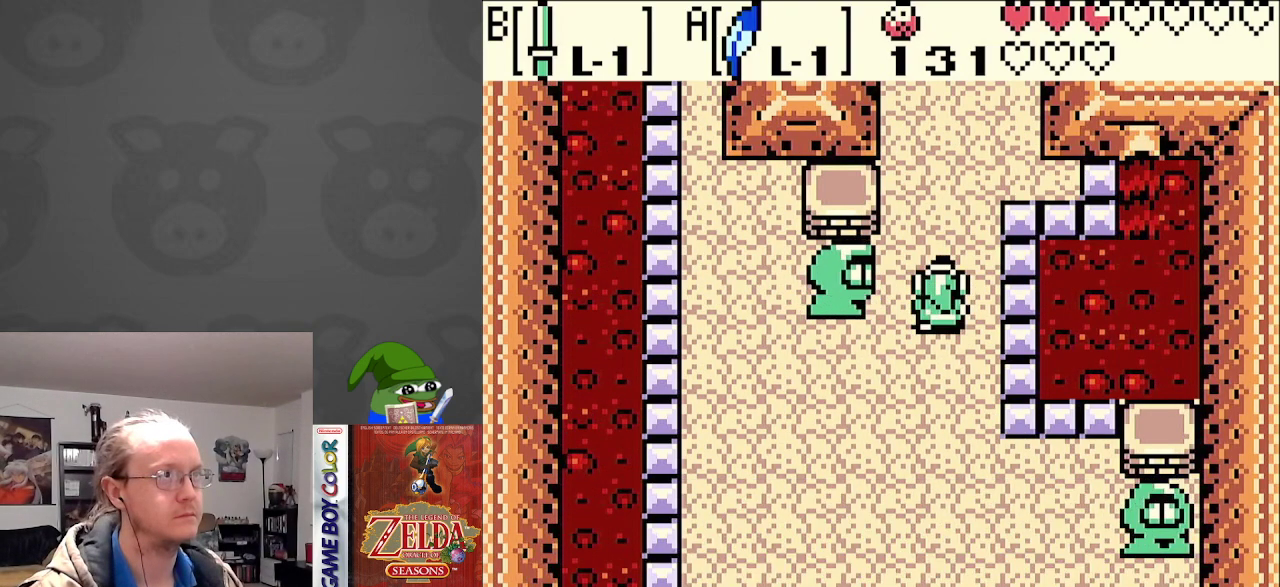
{"buttons": ["DPAD_UP"], "events": [[417, "A", "up"]]}
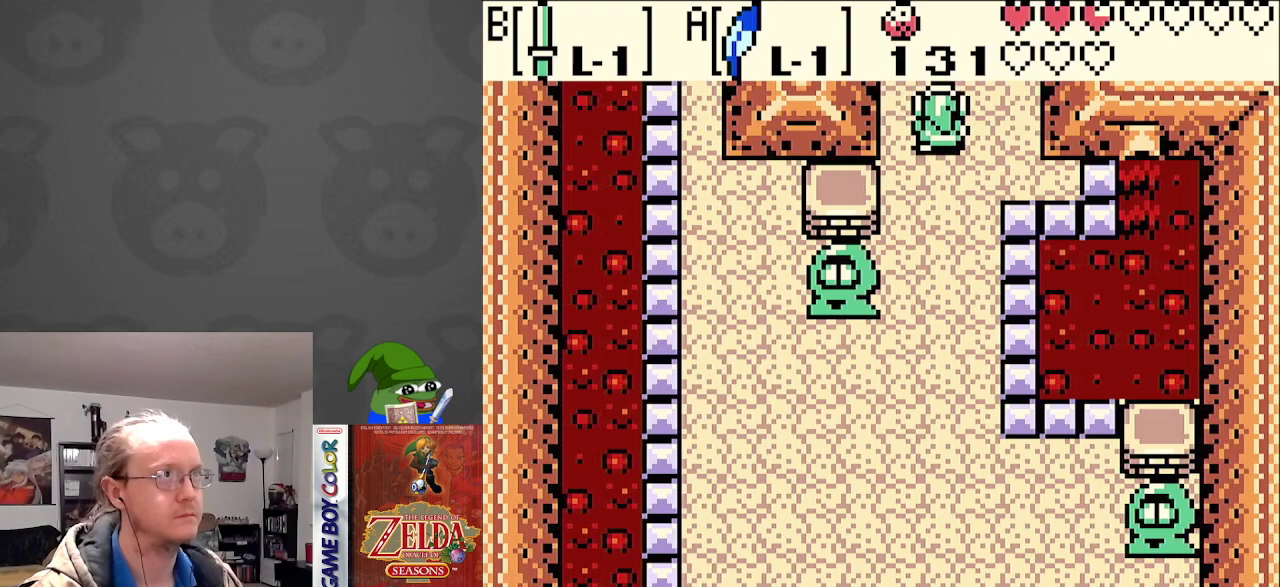
{"buttons": ["DPAD_UP"], "events": []}
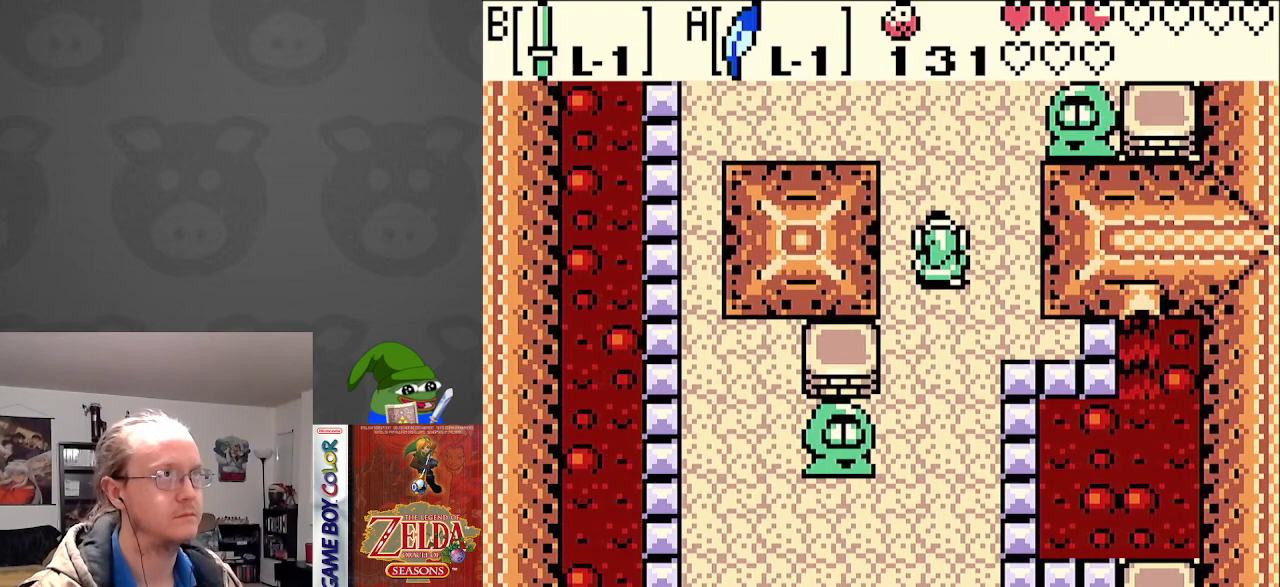
{"buttons": ["DPAD_UP"], "events": []}
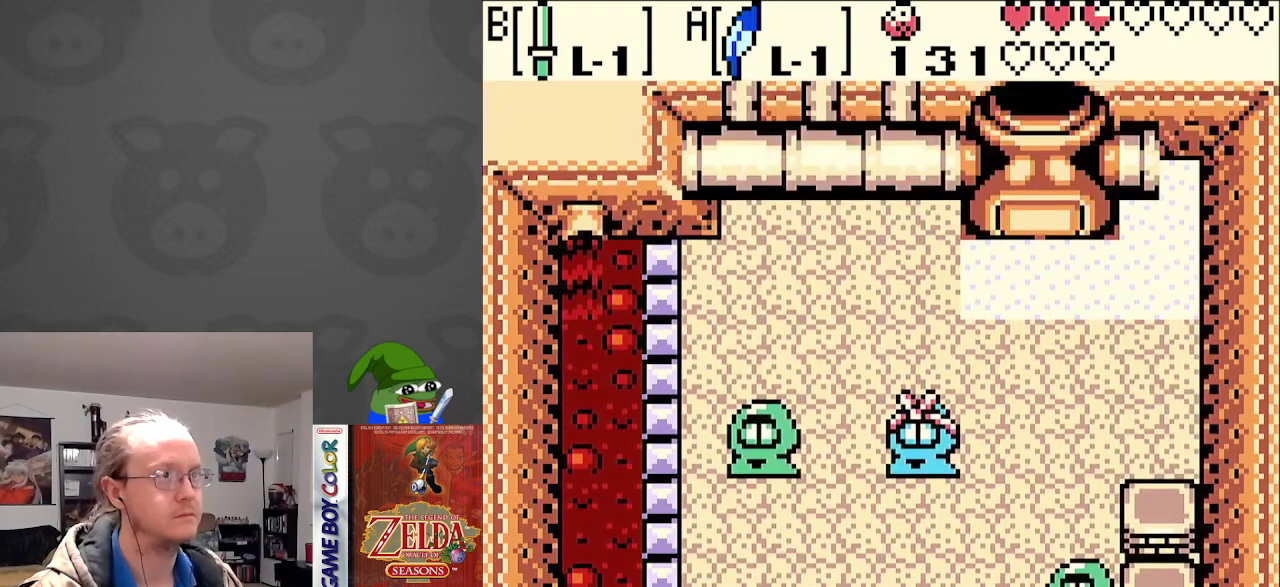
{"buttons": ["A"], "events": [[67, "DPAD_RIGHT", "down"], [167, "DPAD_UP", "up"], [400, "A", "down"], [450, "DPAD_RIGHT", "up"]]}
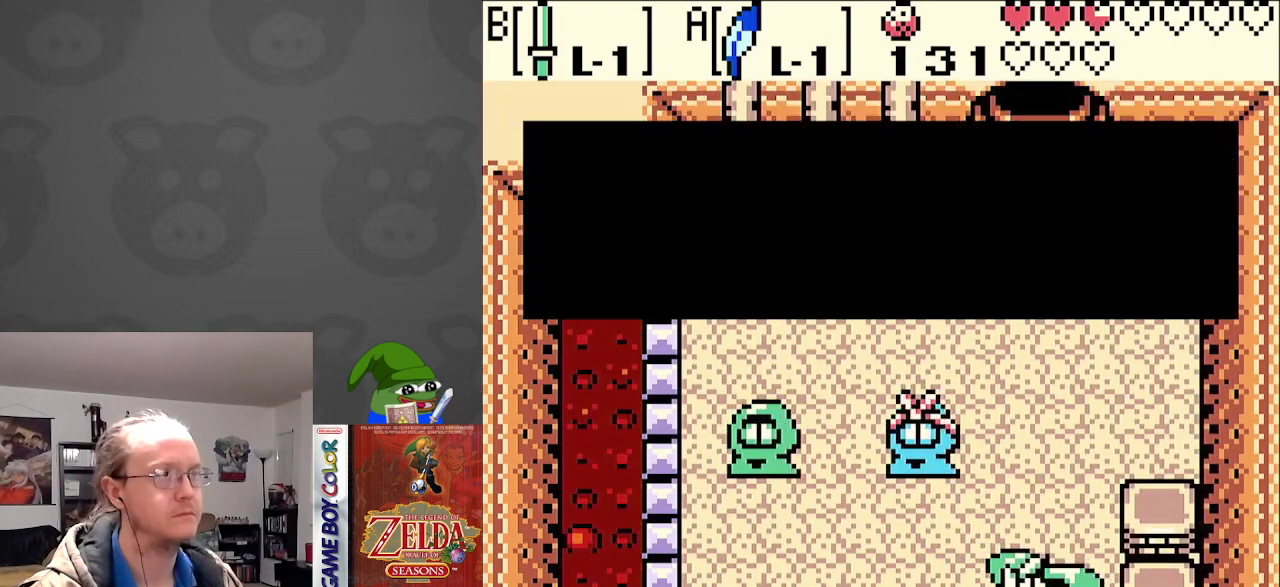
{"buttons": ["DPAD_LEFT"], "events": [[50, "A", "up"], [300, "A", "down"], [317, "DPAD_LEFT", "down"], [400, "A", "up"]]}
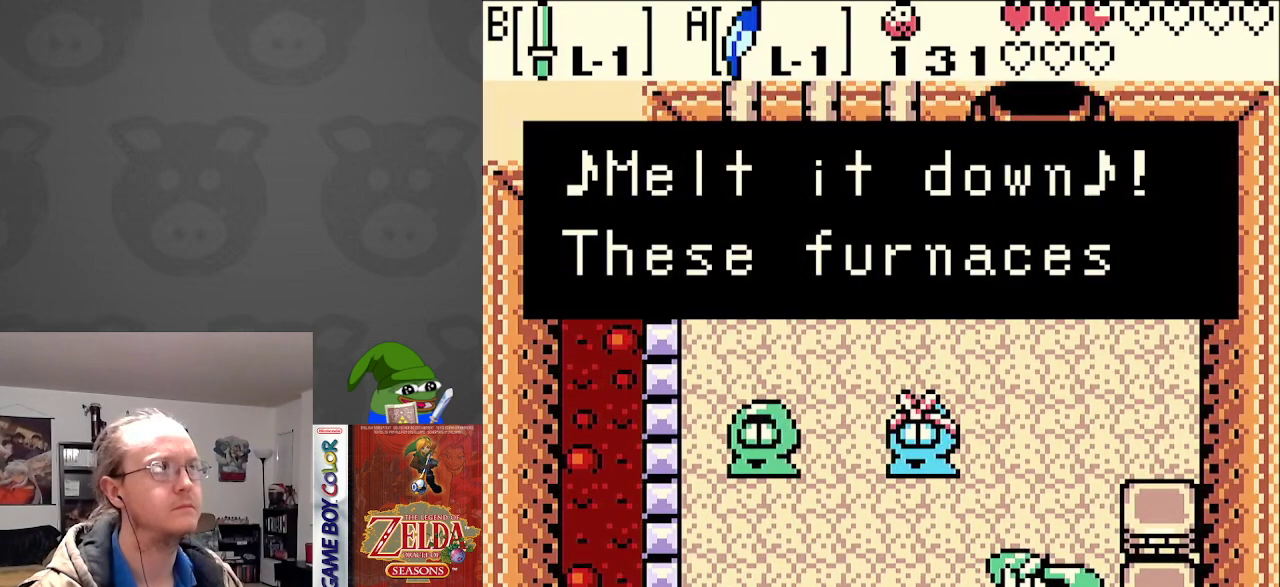
{"buttons": ["A", "DPAD_LEFT"], "events": [[117, "A", "down"], [233, "A", "up"], [433, "A", "down"]]}